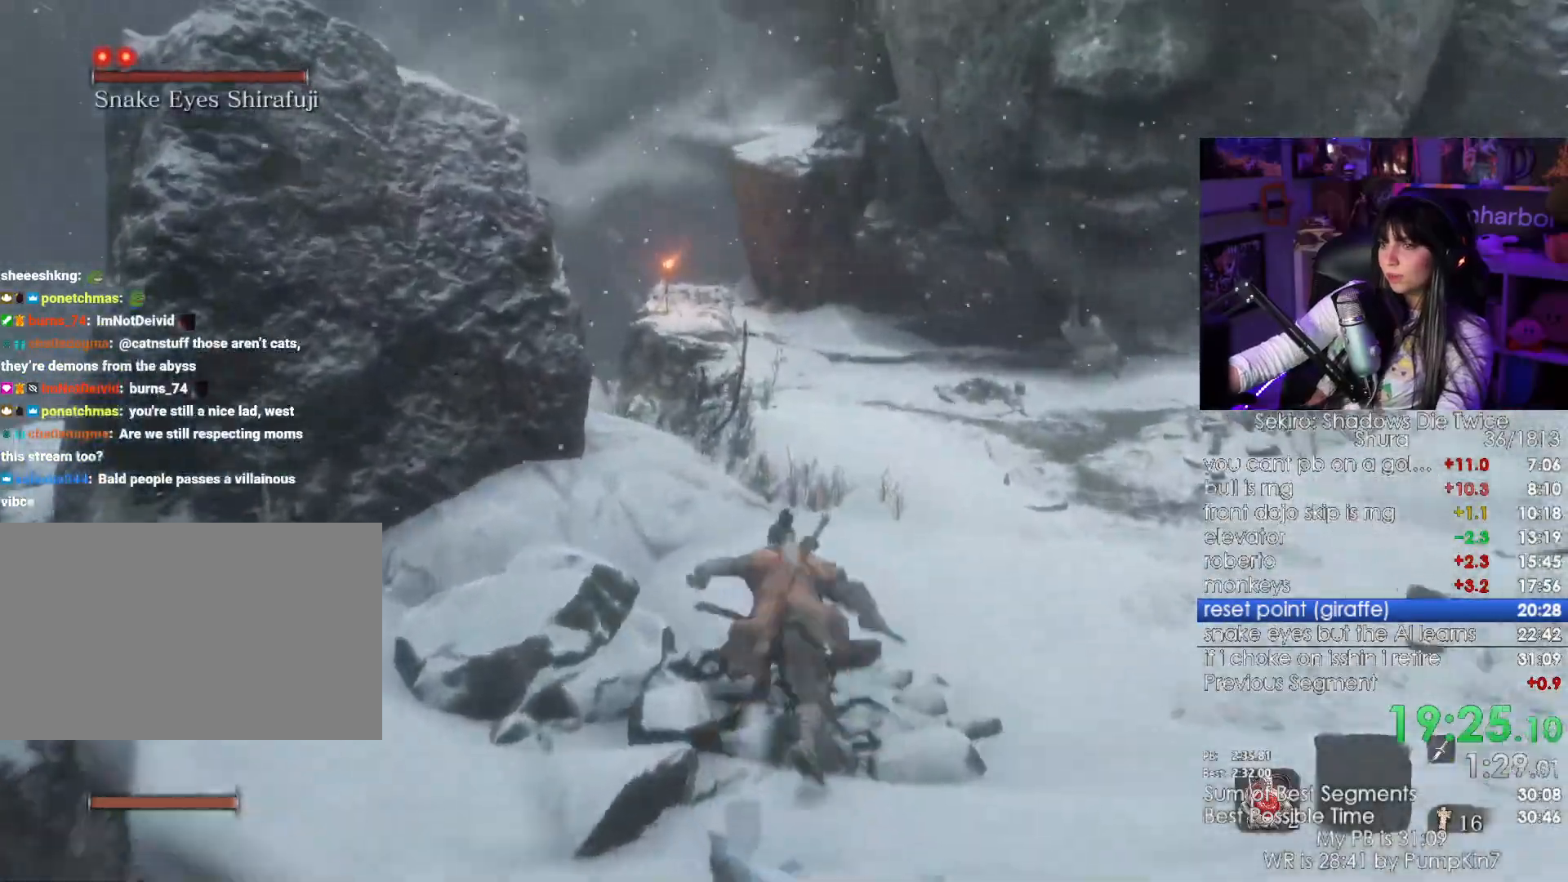
Gameplay with keyboard and mouse; each line is a JSON object with the keys and mouse buttons held at the frame after it. "events" lists presses ("down") and releases ("up") of "1", "2", "3", "4", "5", "a", "alt", "c", "caps_lock", "ctrl", "d", "e", "f", "g", "q", "r", "s", "shift", "space", "t", "tab", "v", "w", "x", "z", "mouse_left", "mouse_wheel" and "mouse_right" between this image and that frame as [ms after this image, input, new state], when the widget could be followed in between. "mouse_left", "mouse_wheel", "mouse_right" = the "left", "wheel", "right" buttons of the "mouse" list. No other keys are recorded. "wheel" means that the mouse wheel is clicked or scrolled. Not read: mouse_move.
{"keys": ["shift", "w"], "mouse": [], "events": []}
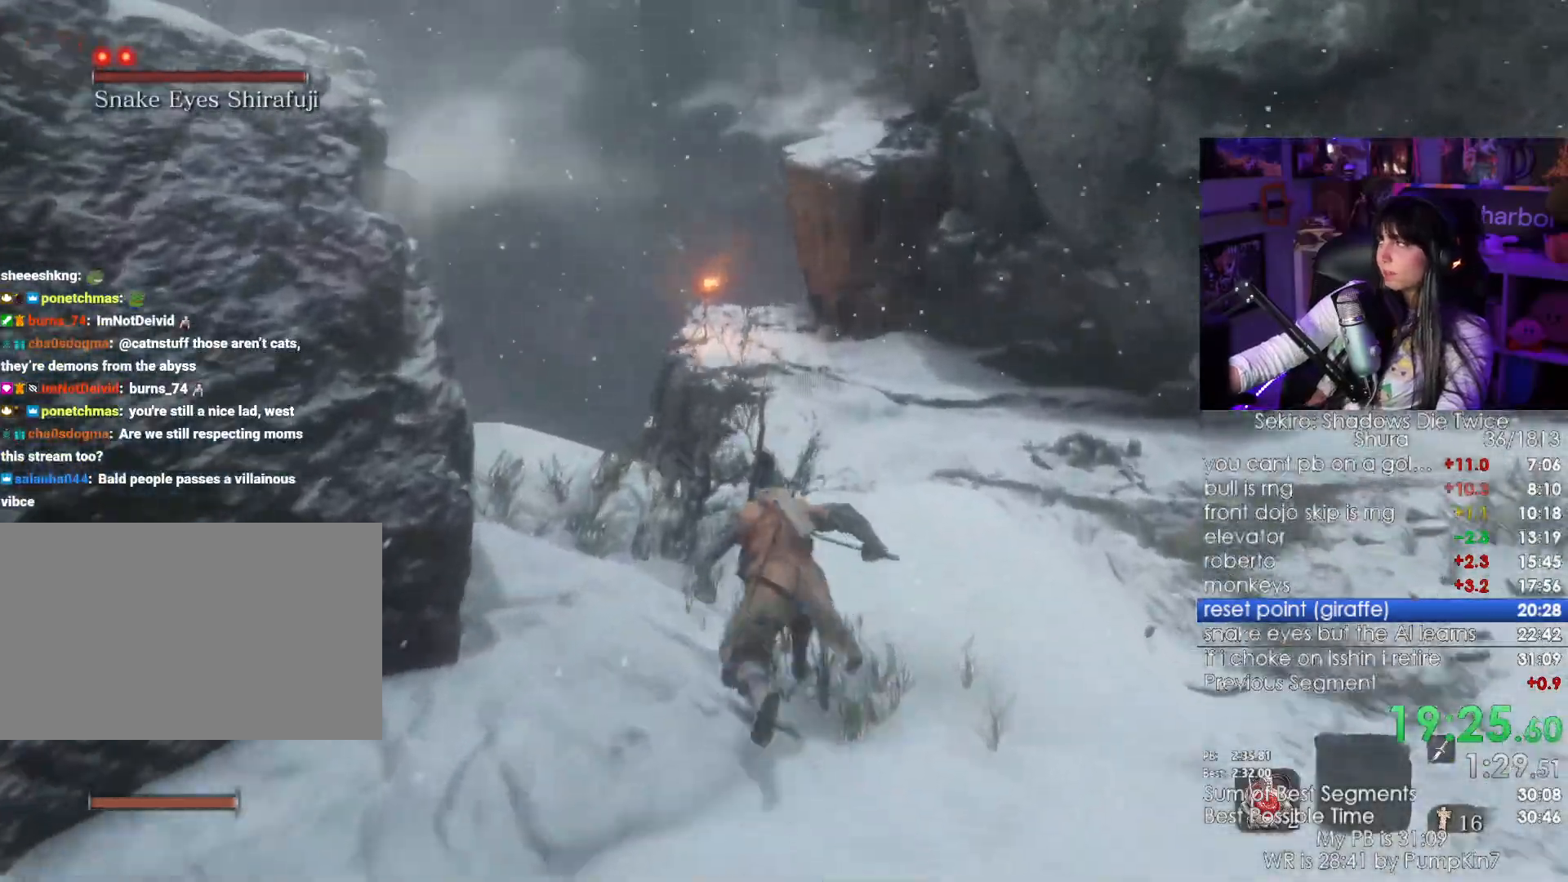
{"keys": ["shift", "w"], "mouse": [], "events": []}
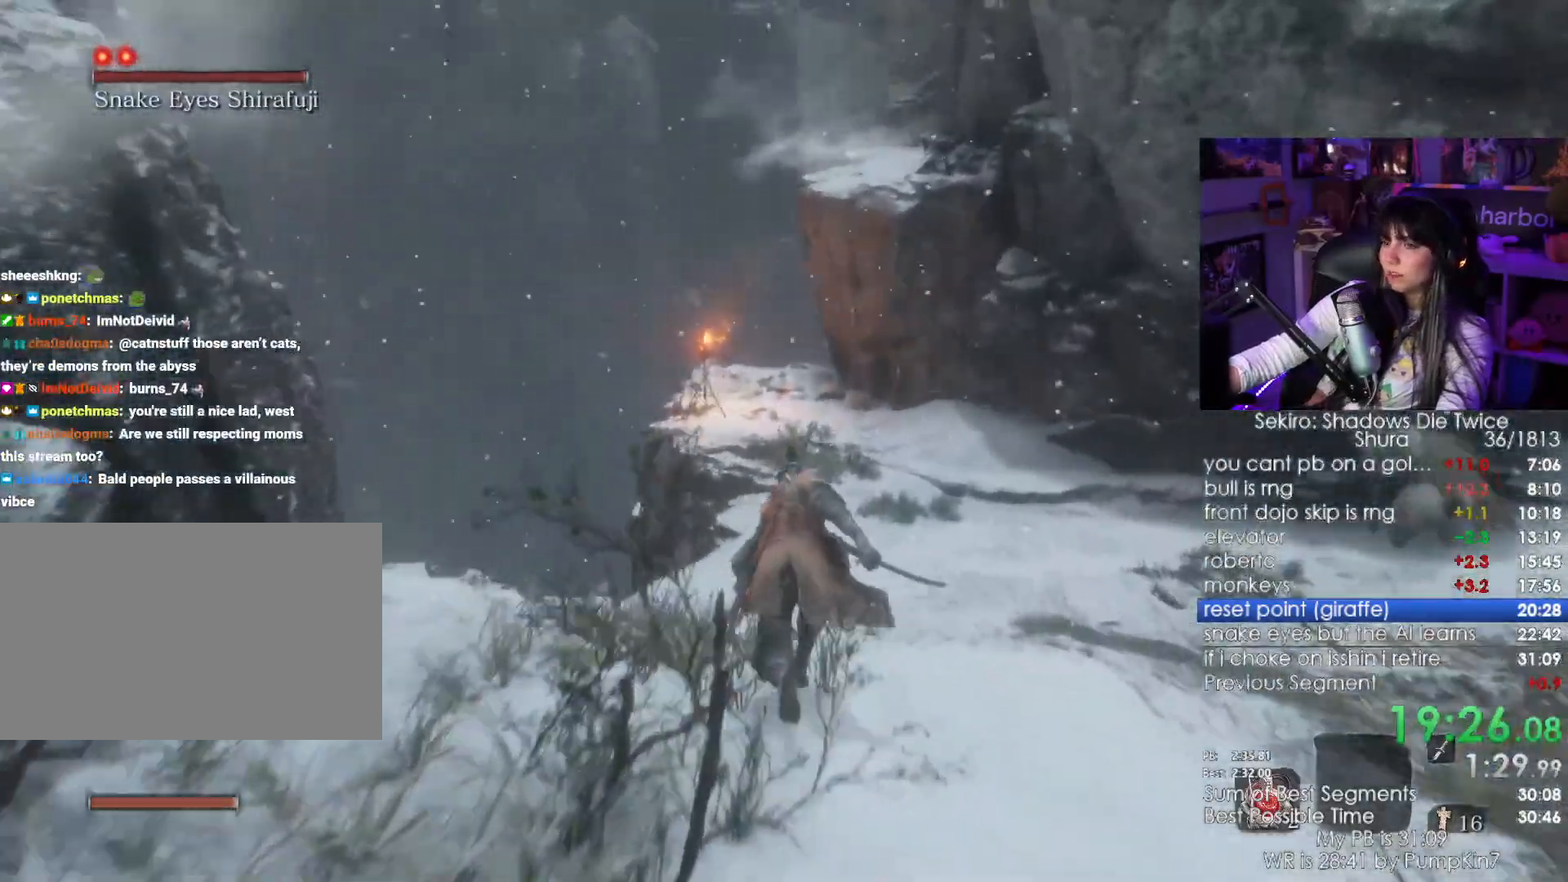
{"keys": ["shift", "w"], "mouse": [], "events": []}
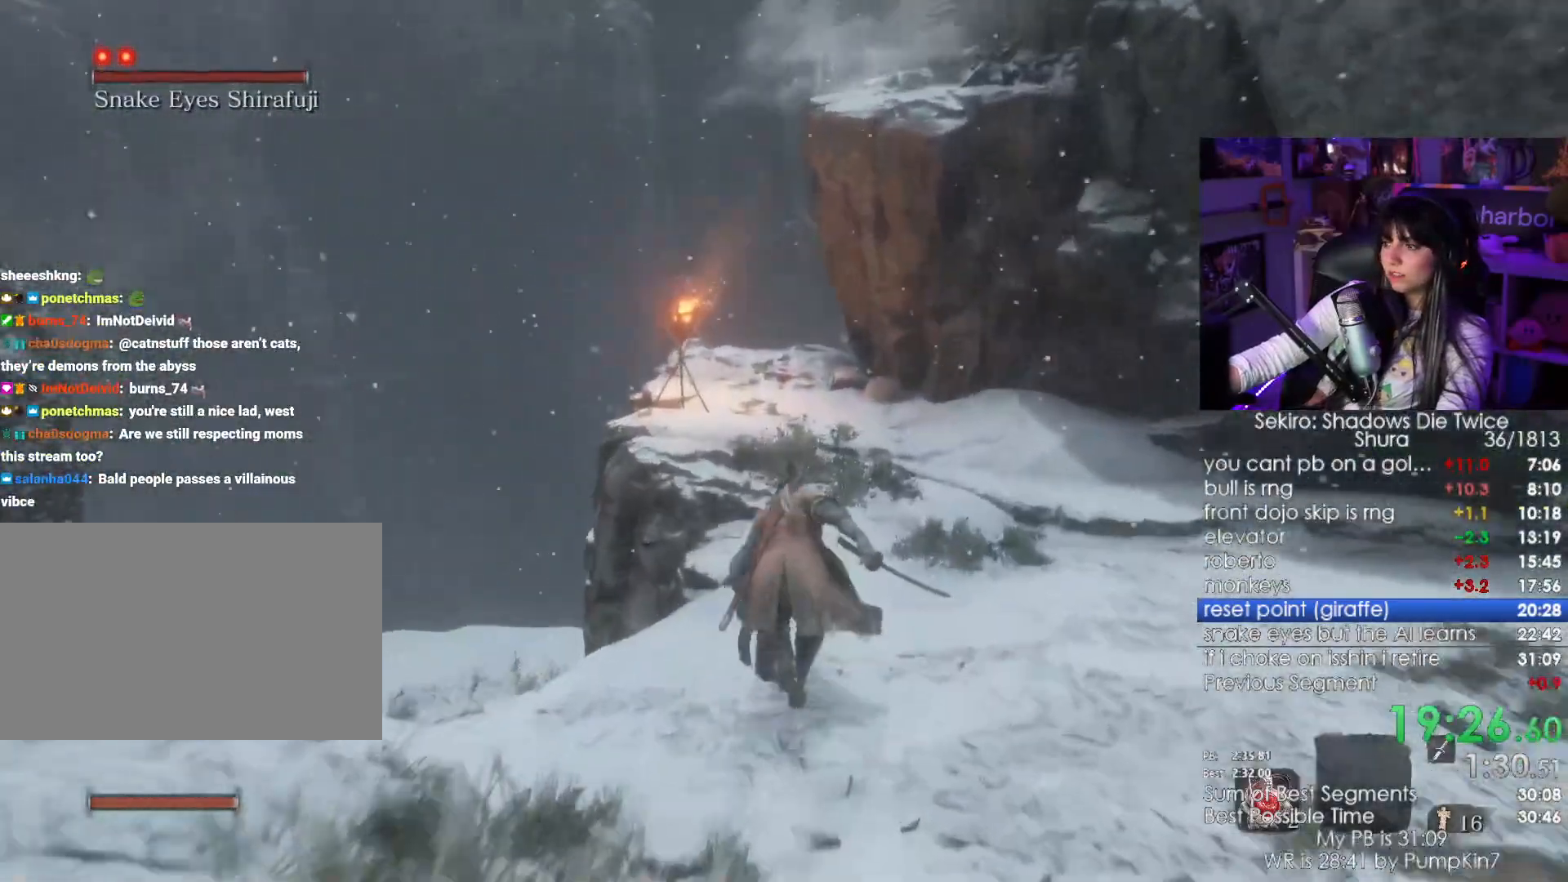
{"keys": ["shift", "w"], "mouse": [], "events": []}
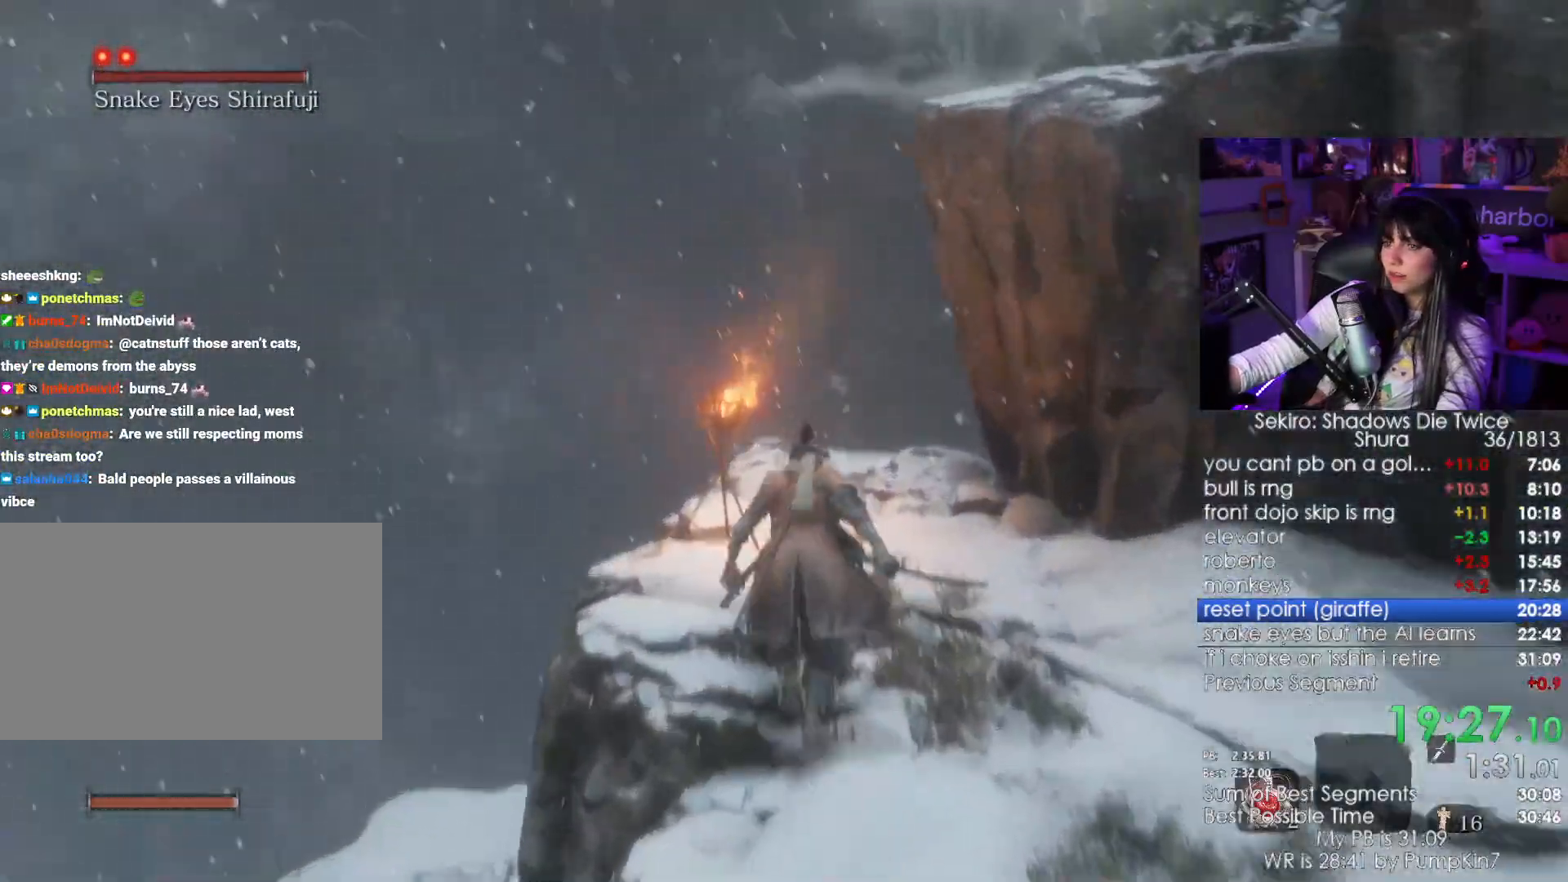
{"keys": ["shift", "space", "w"], "mouse": [], "events": [[317, "space", "down"]]}
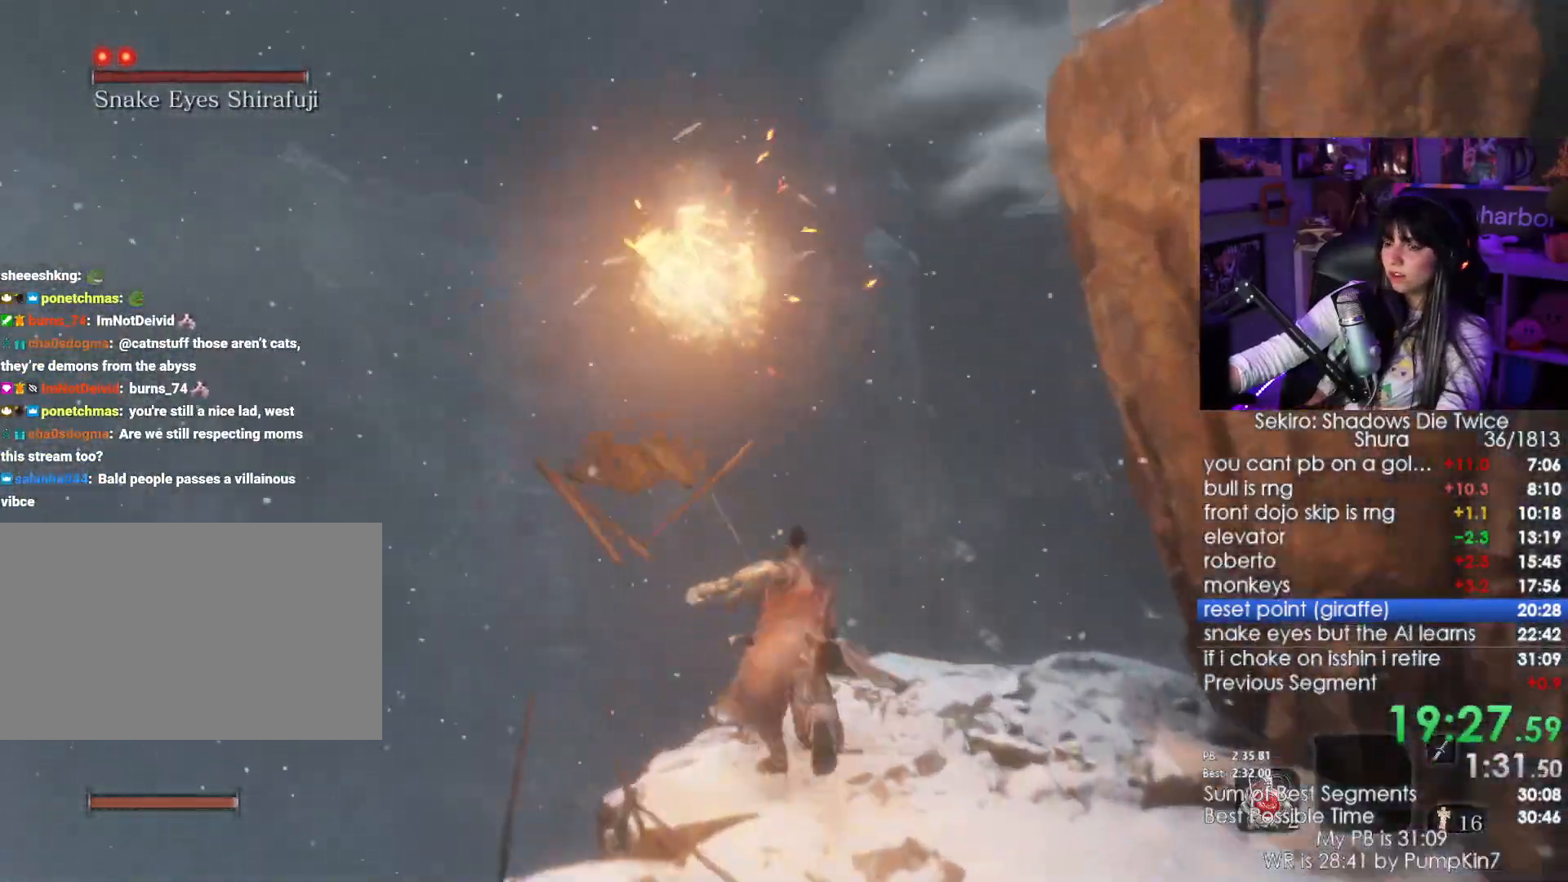
{"keys": ["w"], "mouse": [], "events": [[50, "shift", "up"], [50, "space", "up"], [334, "f", "down"], [400, "f", "up"]]}
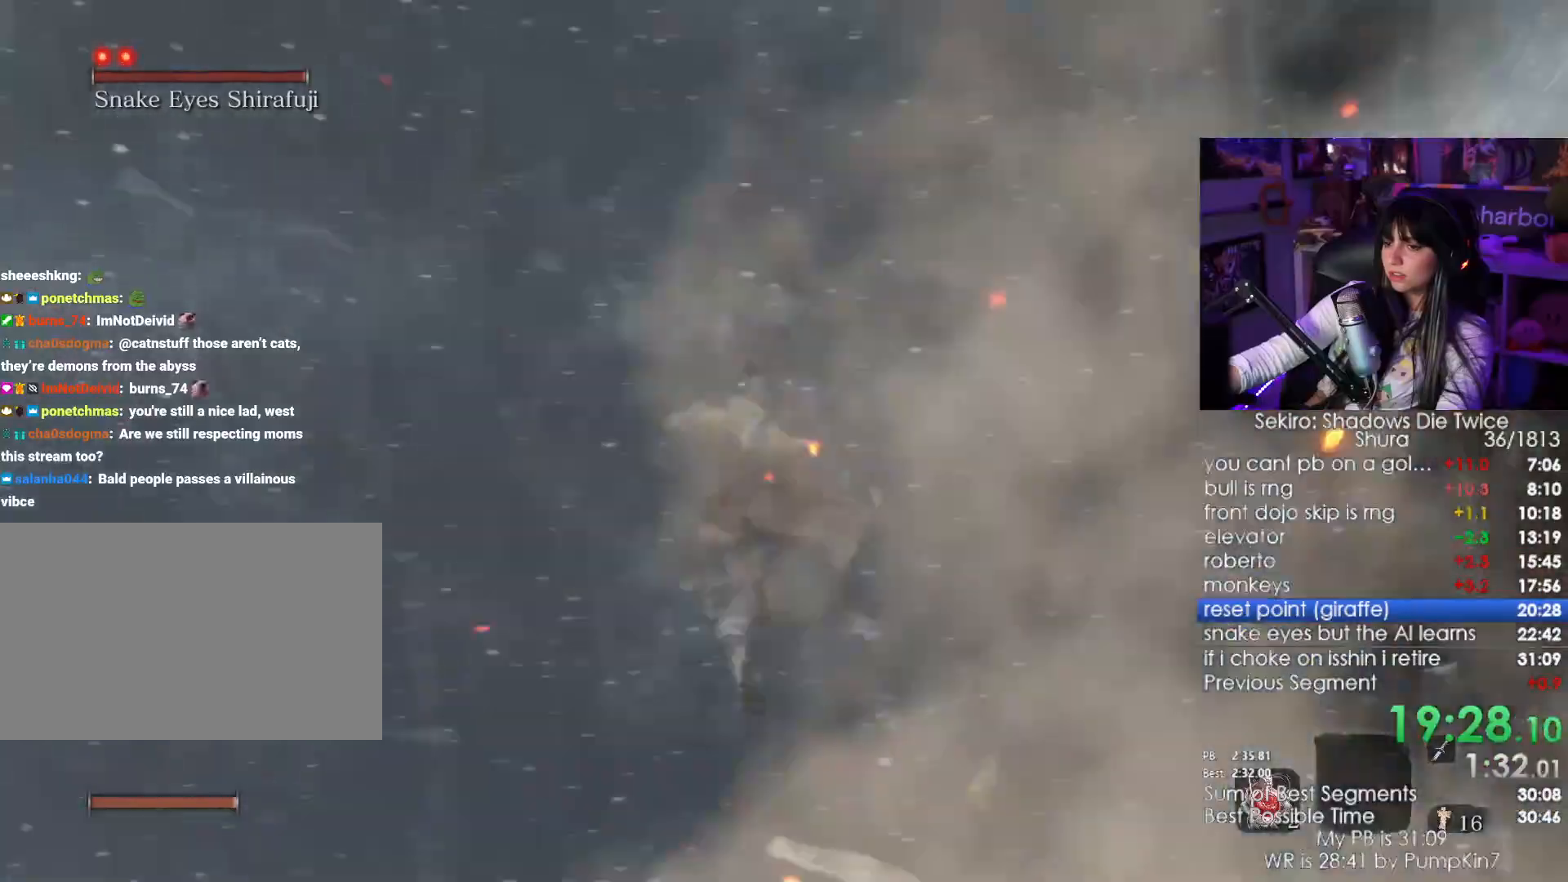
{"keys": ["w"], "mouse": [], "events": [[17, "f", "down"], [67, "f", "up"], [150, "f", "down"], [200, "f", "up"], [300, "f", "down"], [384, "f", "up"]]}
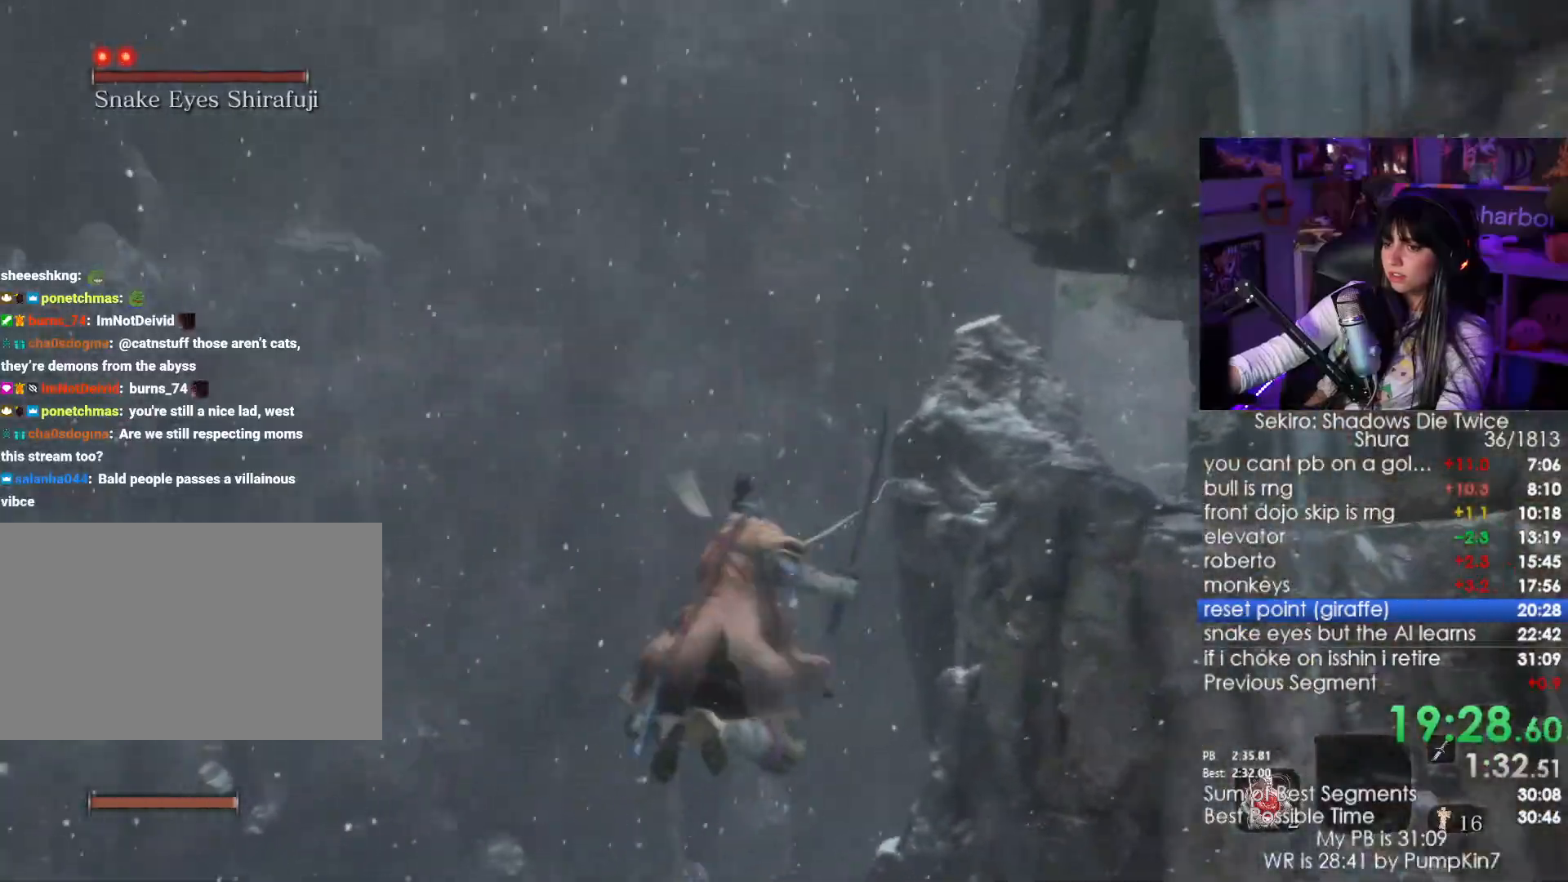
{"keys": [], "mouse": [], "events": [[34, "w", "up"]]}
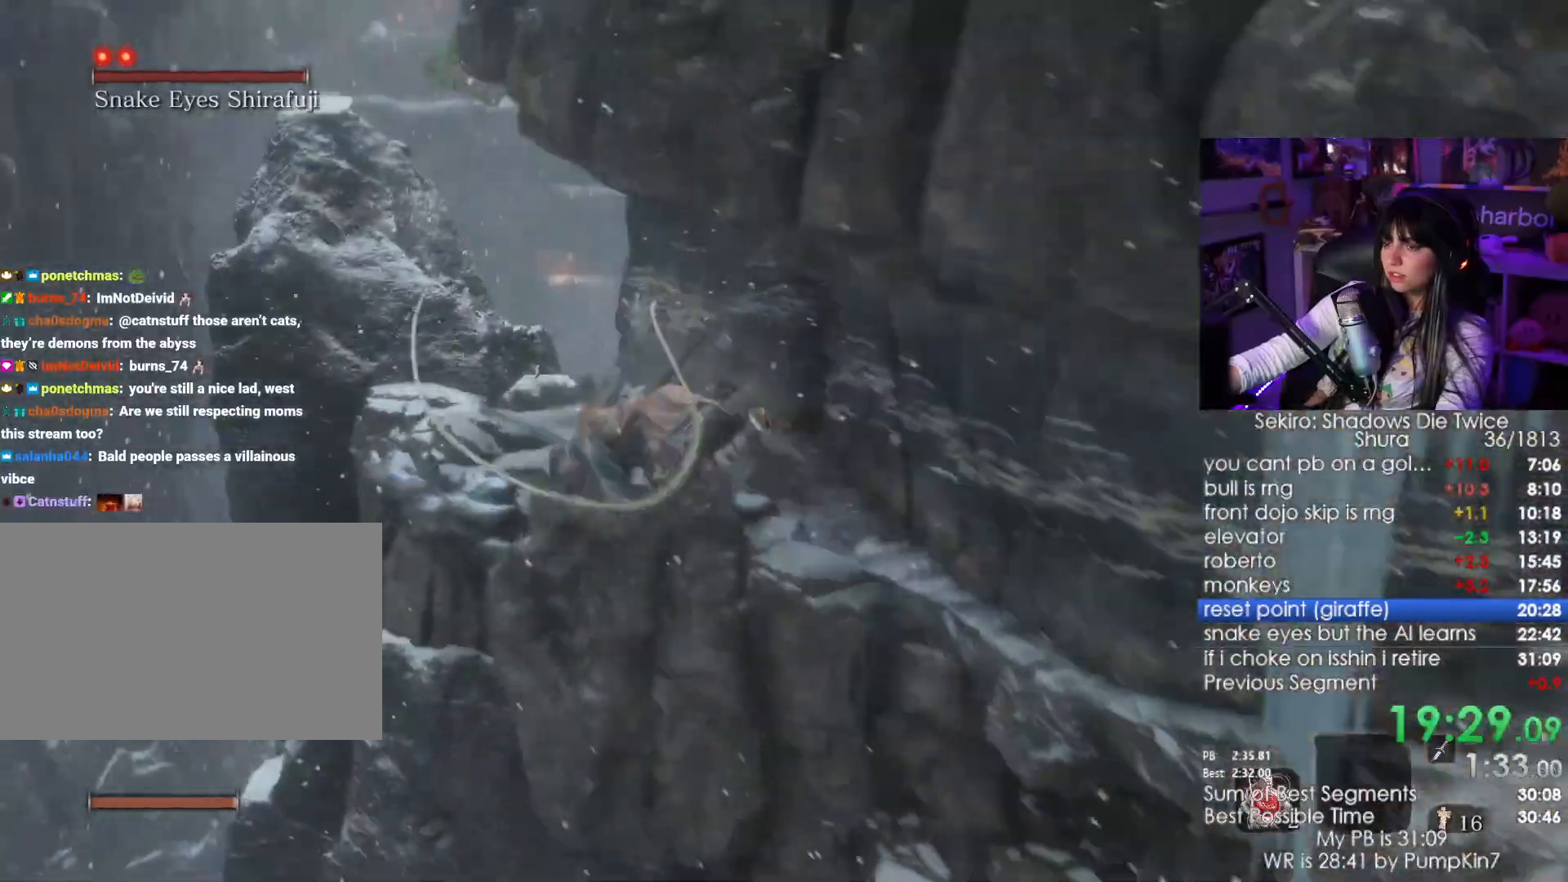
{"keys": ["shift", "w"], "mouse": []}
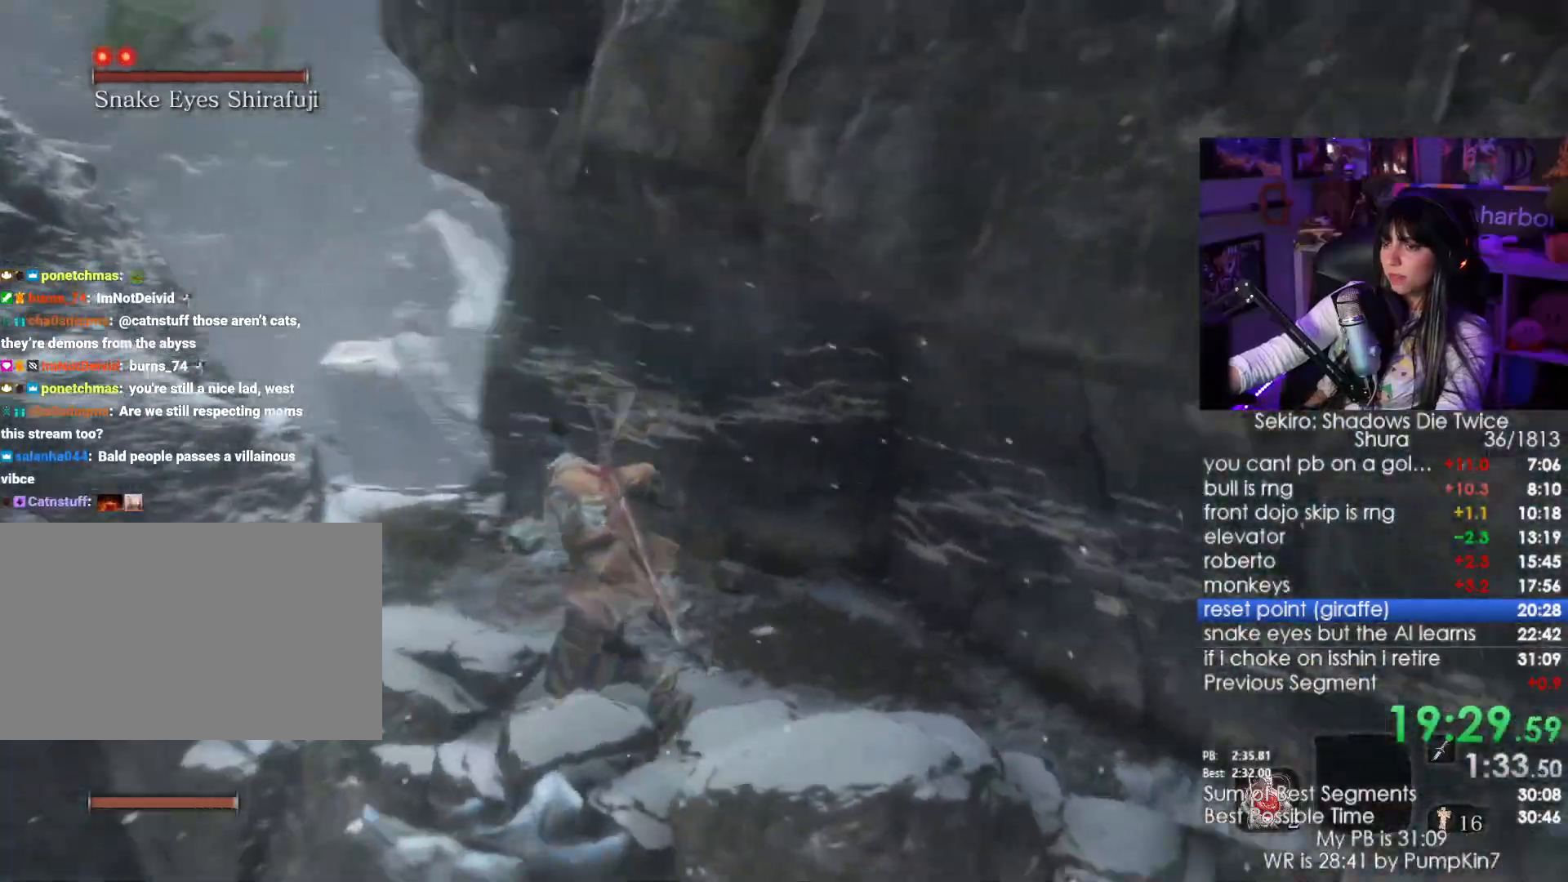
{"keys": ["shift", "w"], "mouse": []}
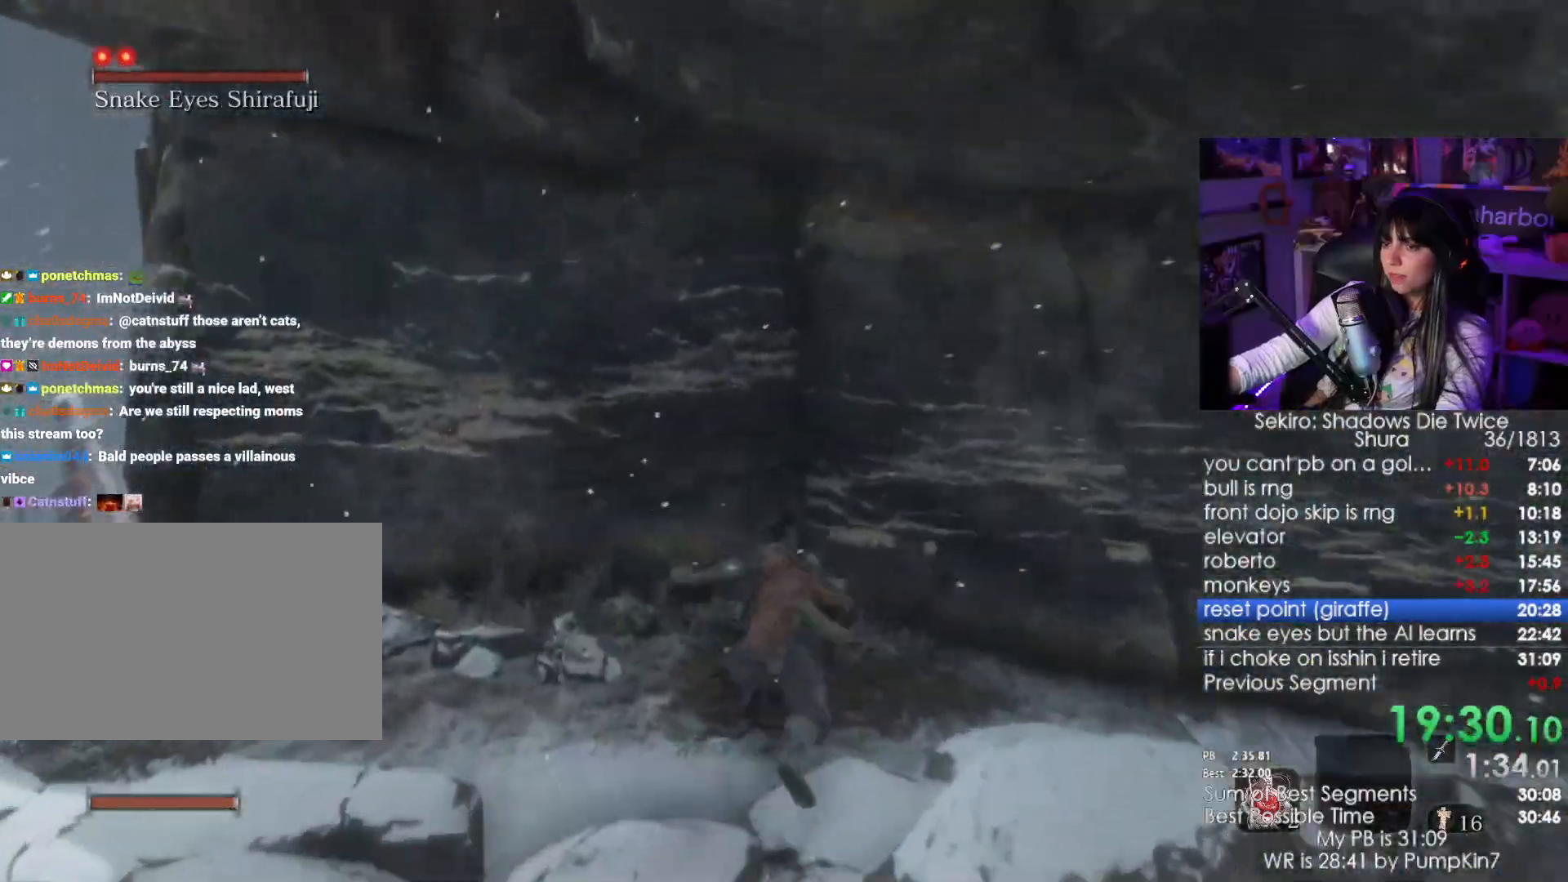
{"keys": ["shift", "w"], "mouse": [], "events": []}
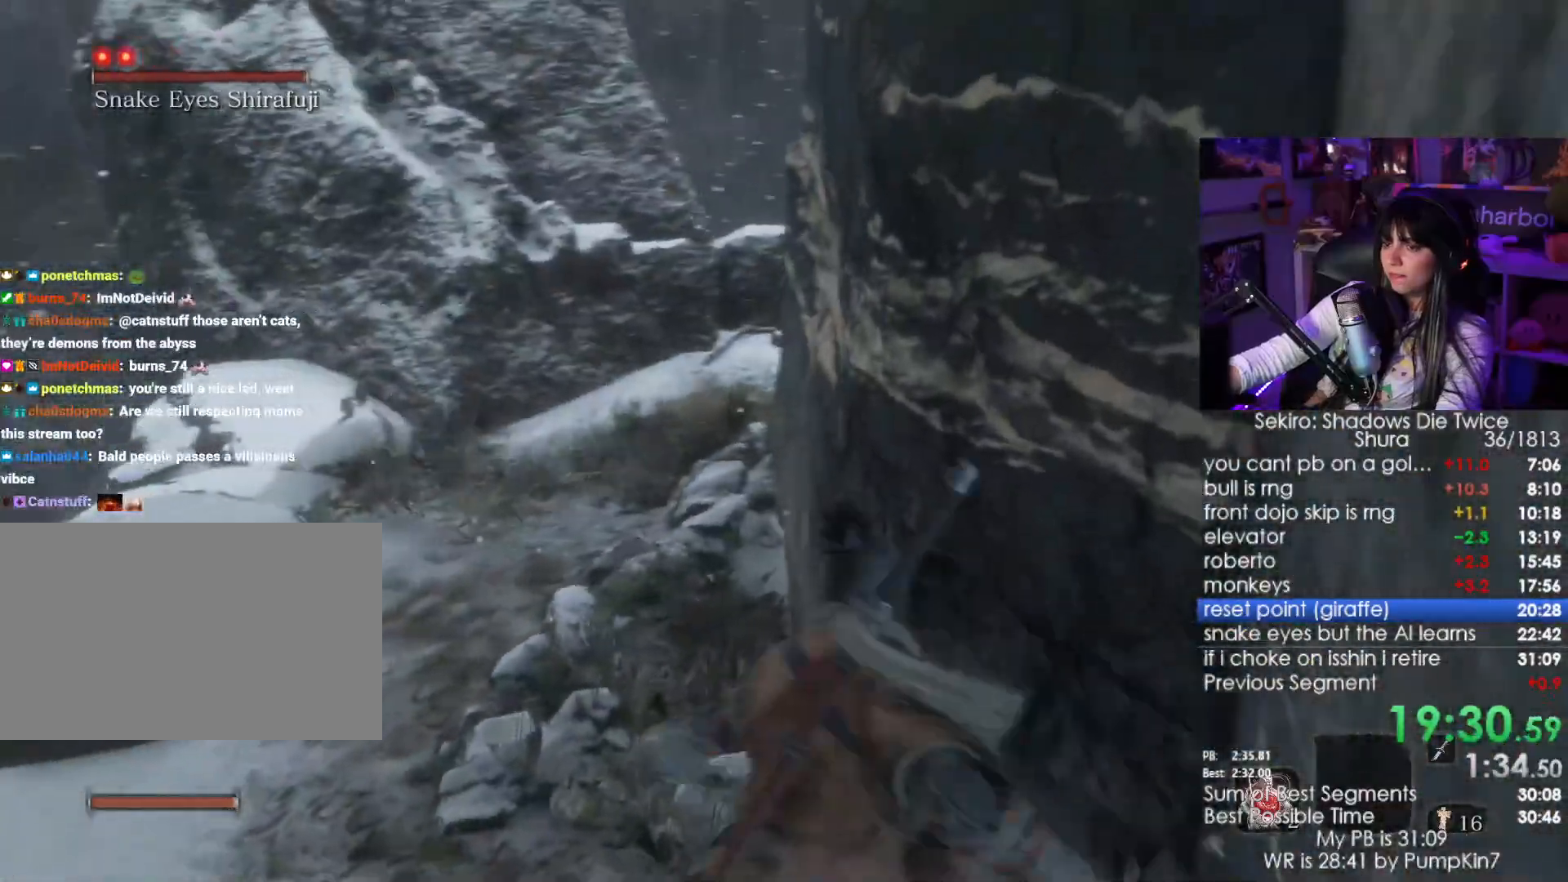
{"keys": ["shift", "w"], "mouse": [], "events": []}
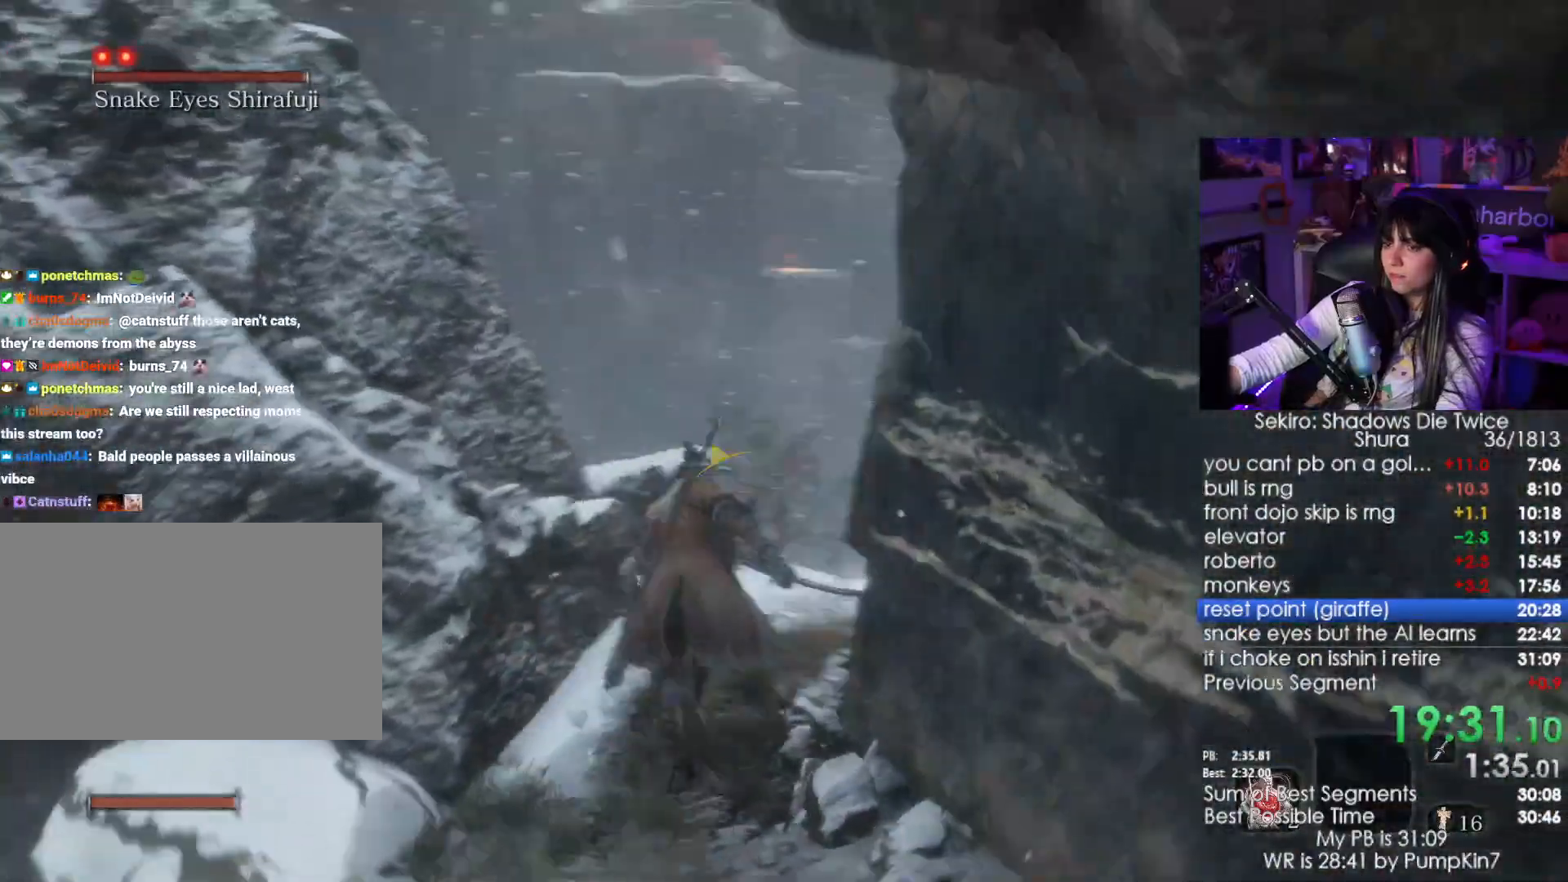
{"keys": ["shift", "w"], "mouse": []}
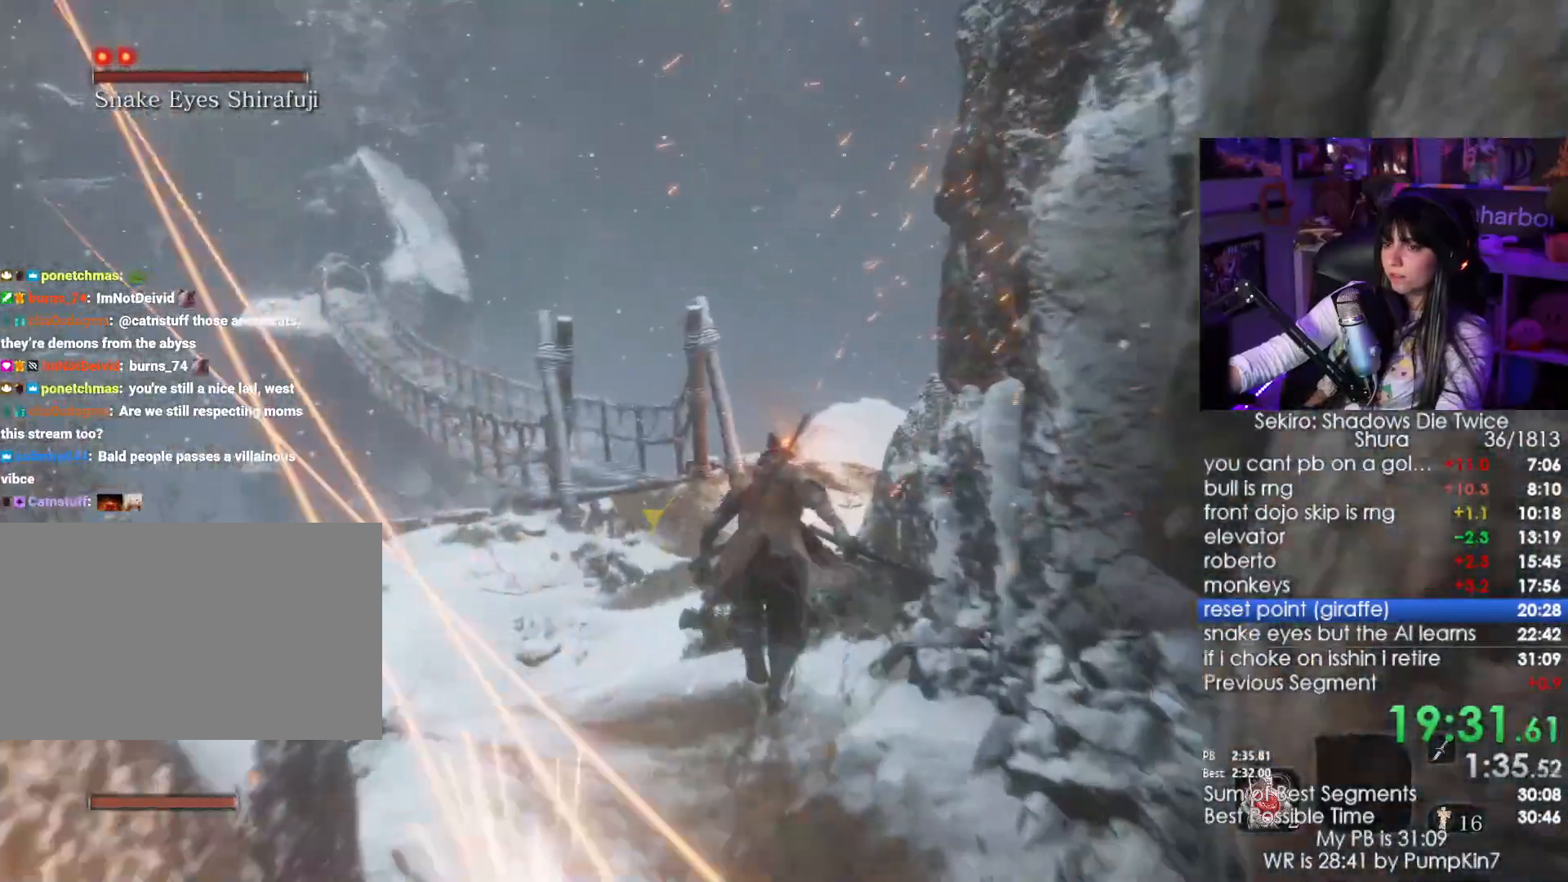
{"keys": ["shift", "w"], "mouse": []}